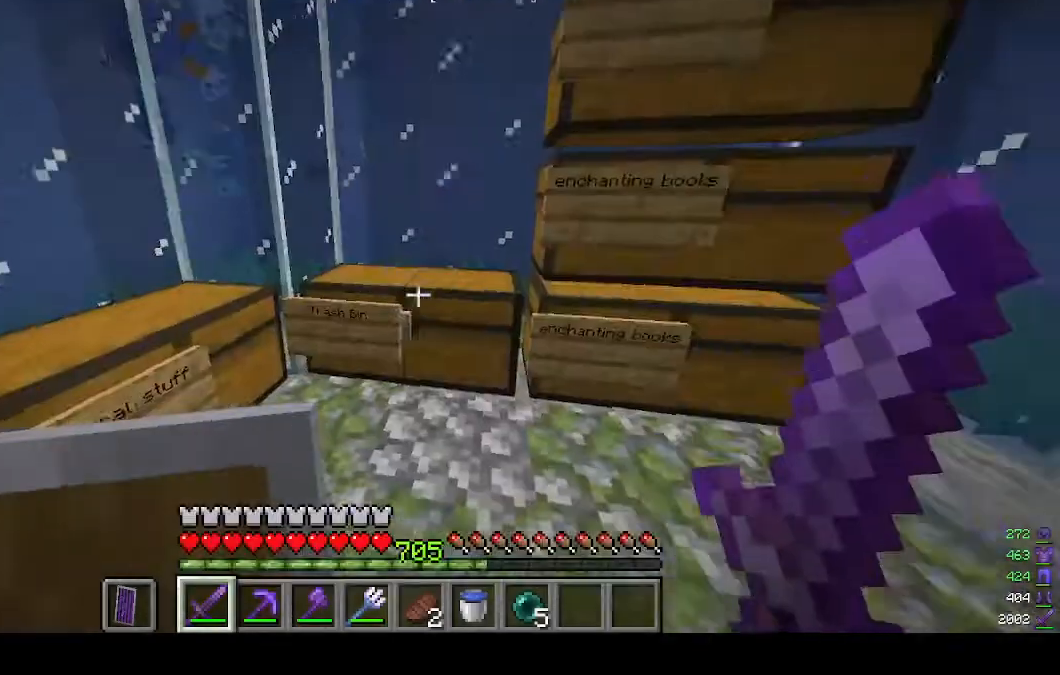
Gameplay with keyboard and mouse; each line is a JSON object with the keys and mouse buttons held at the frame after it. "events" lists presses ("down") and releases ("up") of "a", "d", "s", "w", "mouse_left" and "mouse_right" between this image and that frame as [ms after this image, input, new state], when the widget could be followed in between. "mouse_left", "mouse_right" = the "left", "right" buttons of the "mouse" list. No other keys are recorded. Fast repeated clicks can show as one long hold. Mouse movement is not recorded.
{"keys": [], "mouse": [], "events": [[333, "mouse_right", "down"], [467, "mouse_right", "up"]]}
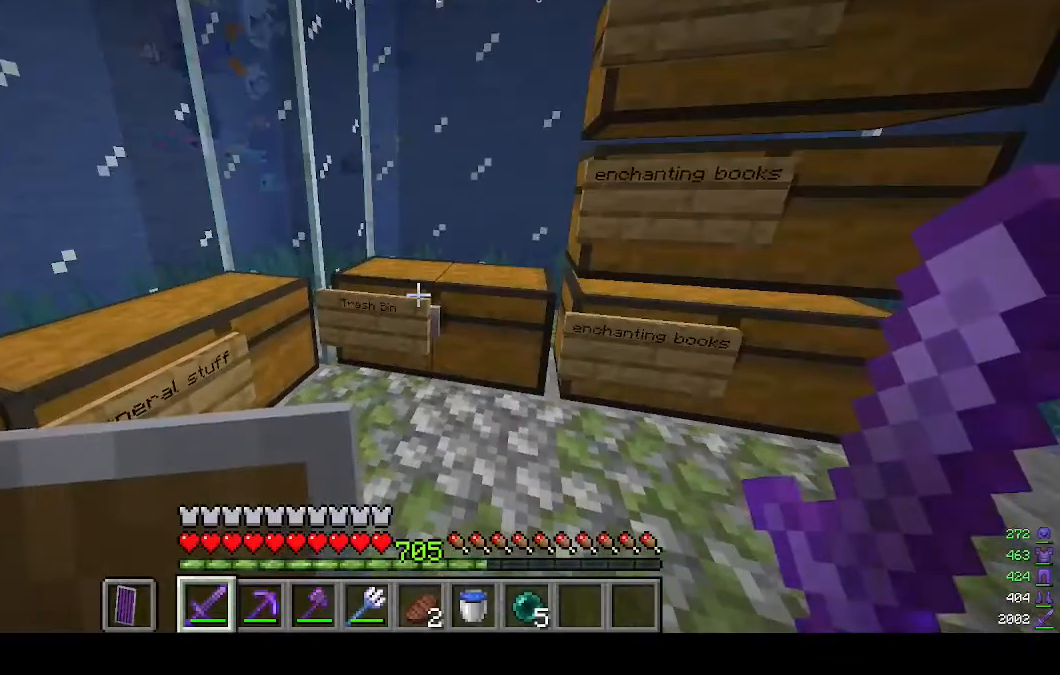
{"keys": [], "mouse": [], "events": [[267, "mouse_right", "down"], [400, "mouse_right", "up"]]}
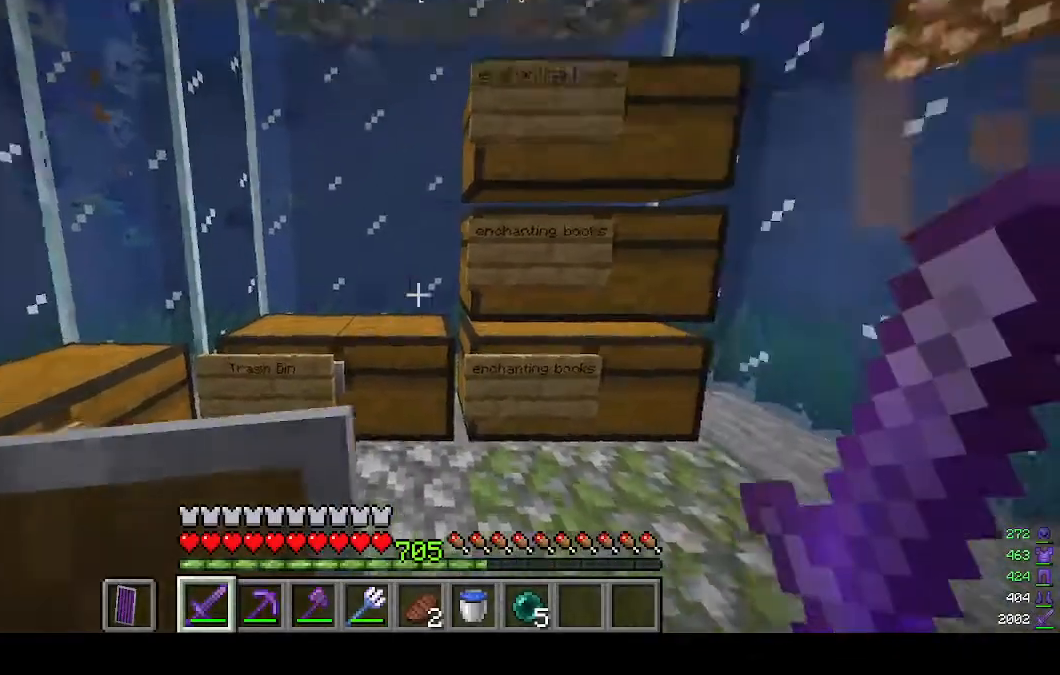
{"keys": [], "mouse": [], "events": []}
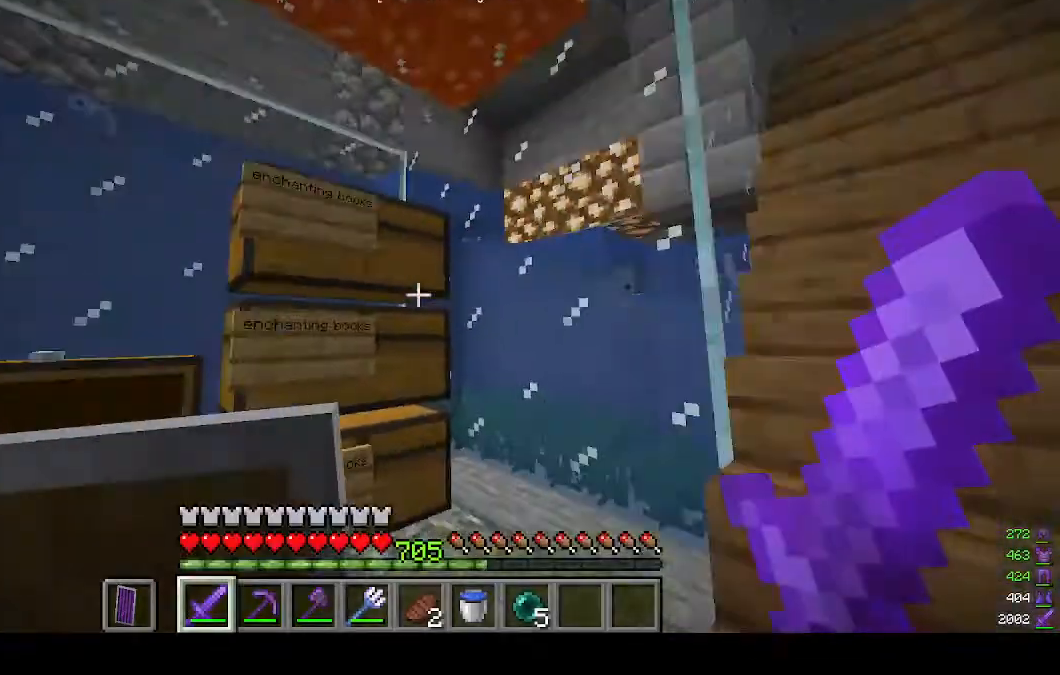
{"keys": [], "mouse": ["right"], "events": [[133, "mouse_right", "down"], [267, "mouse_right", "up"], [467, "mouse_right", "down"]]}
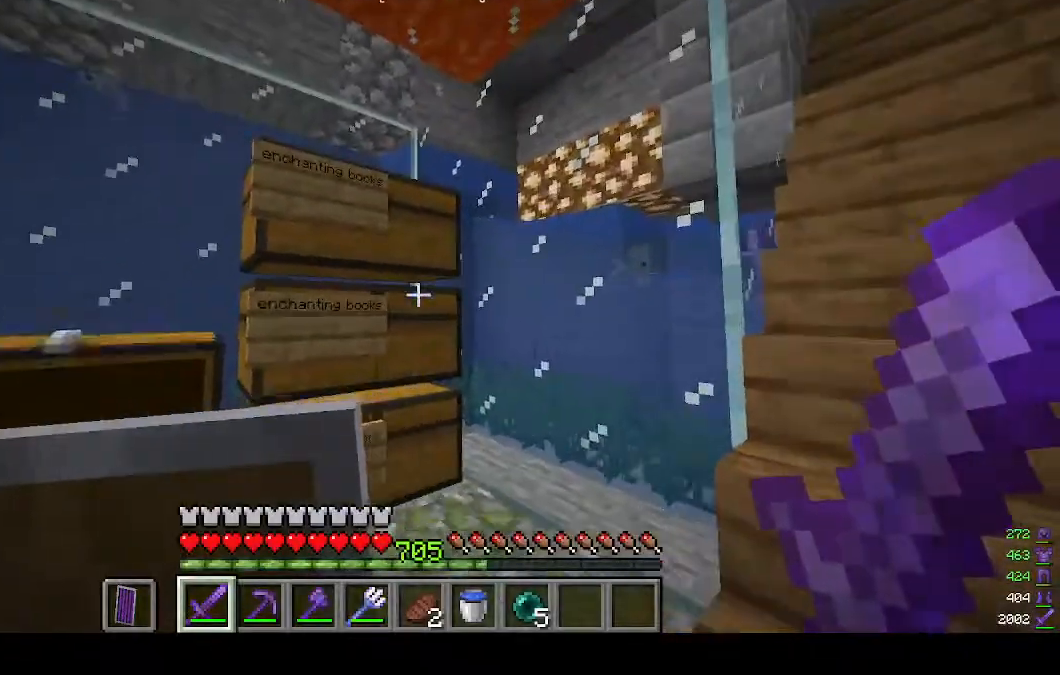
{"keys": [], "mouse": [], "events": [[133, "mouse_right", "up"]]}
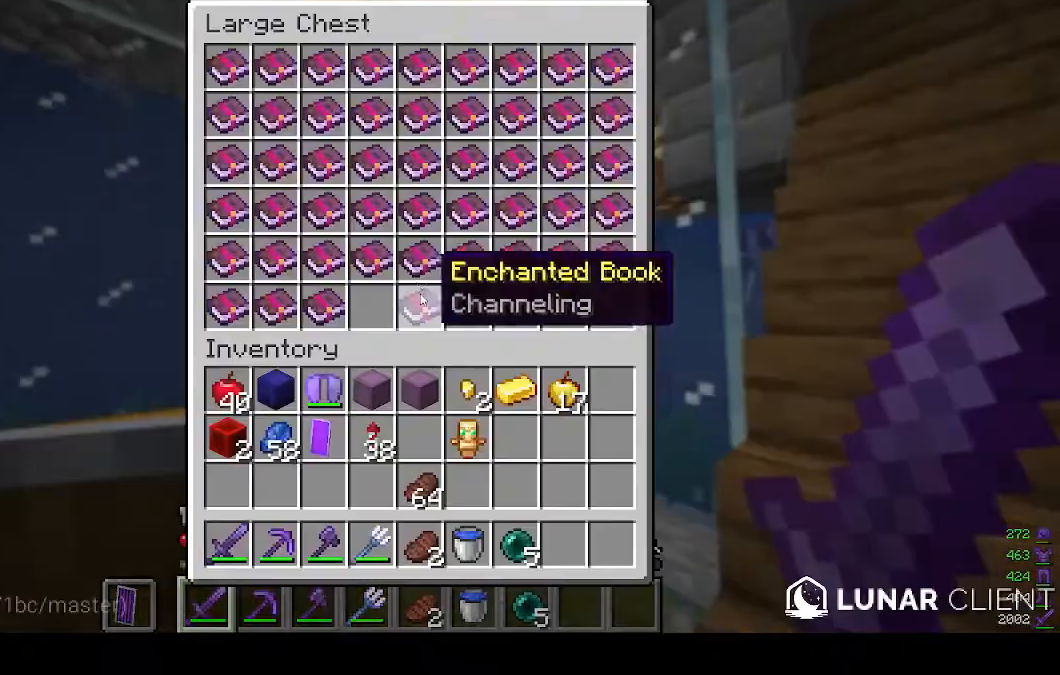
{"keys": [], "mouse": [], "events": []}
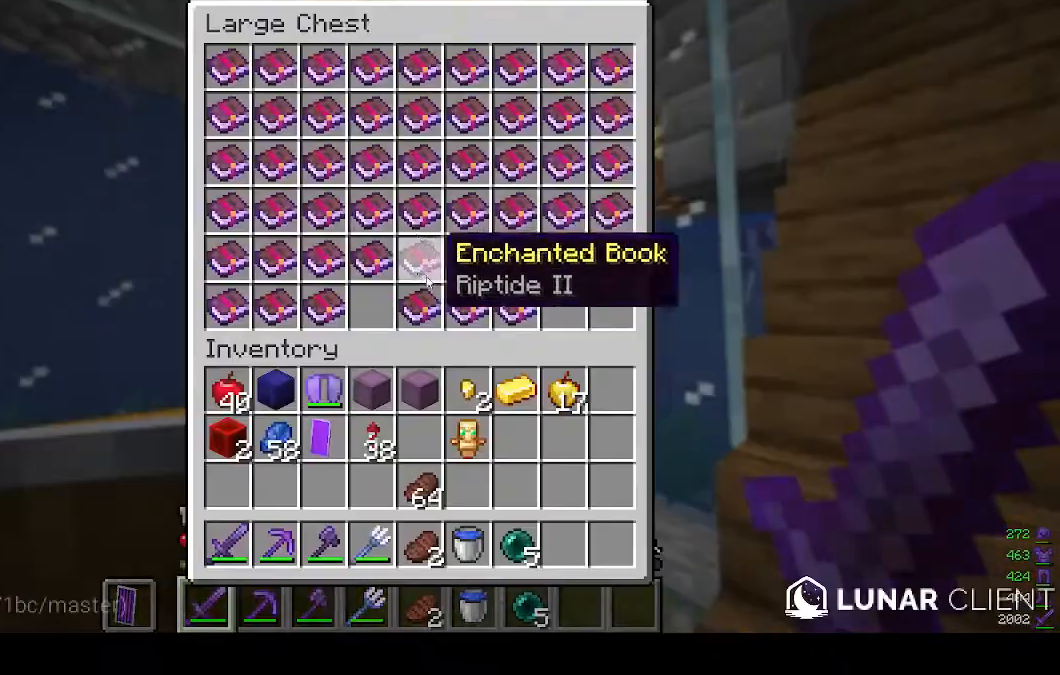
{"keys": [], "mouse": [], "events": []}
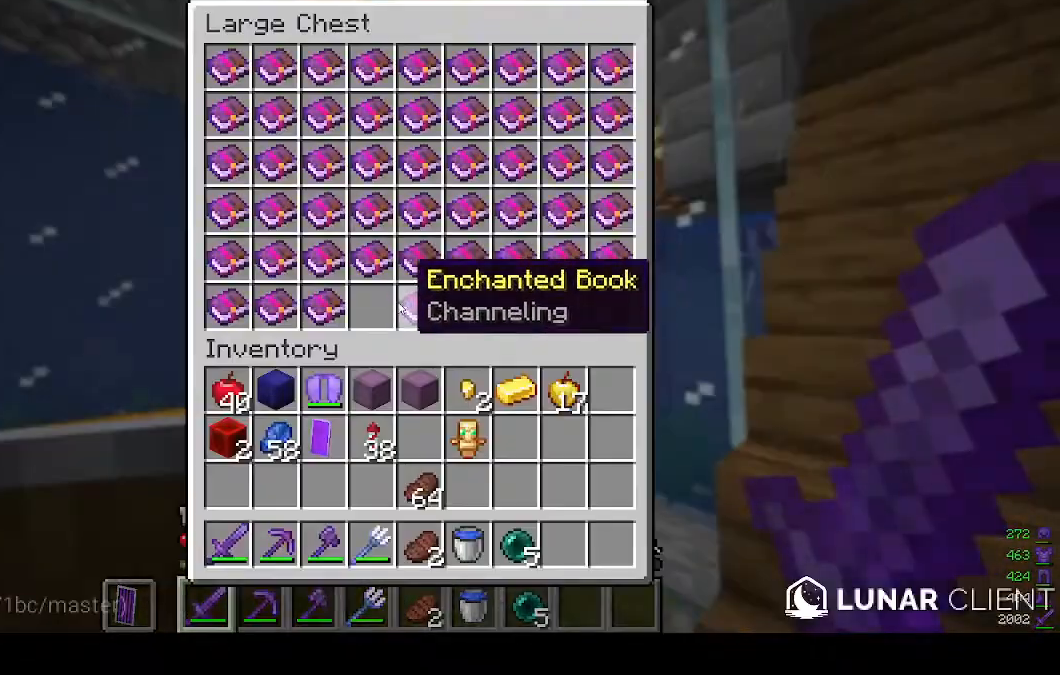
{"keys": [], "mouse": [], "events": []}
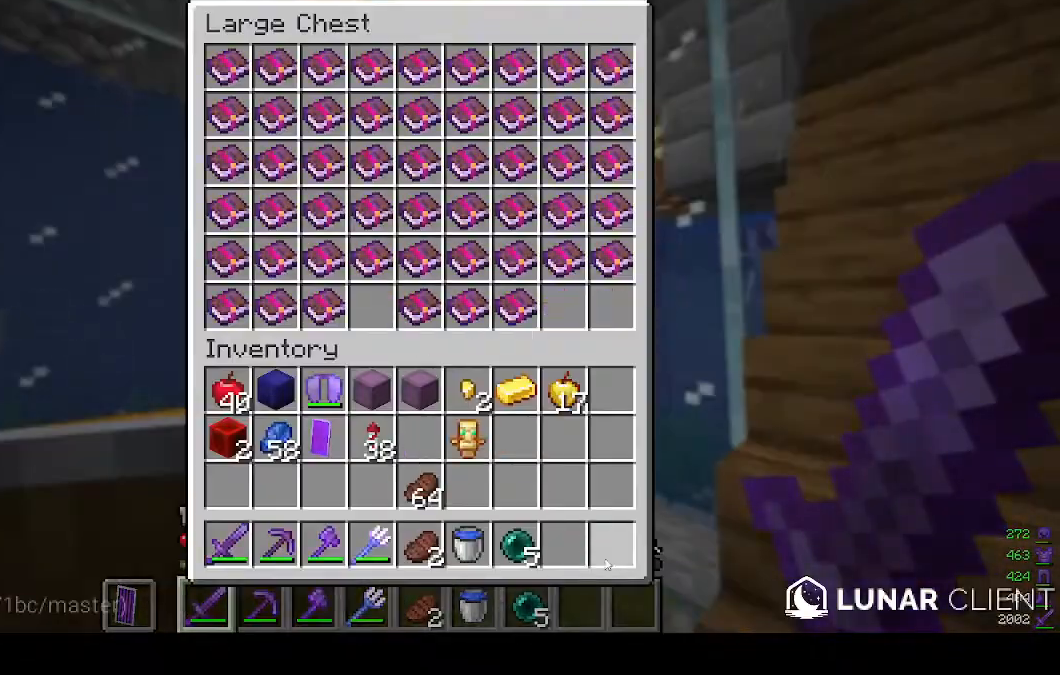
{"keys": [], "mouse": [], "events": []}
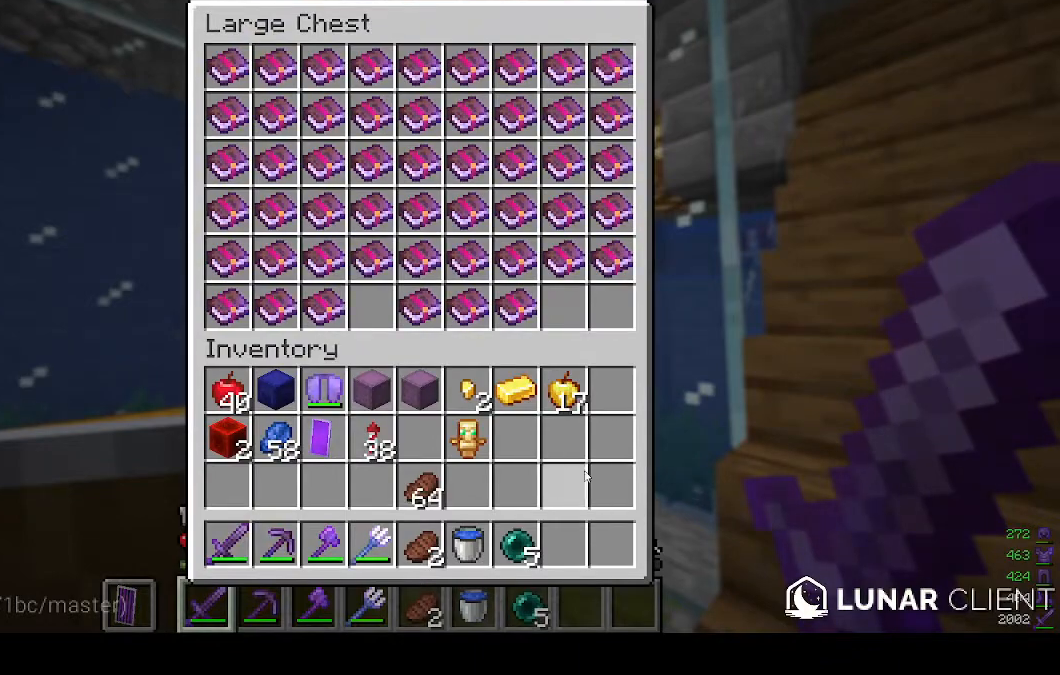
{"keys": [], "mouse": [], "events": []}
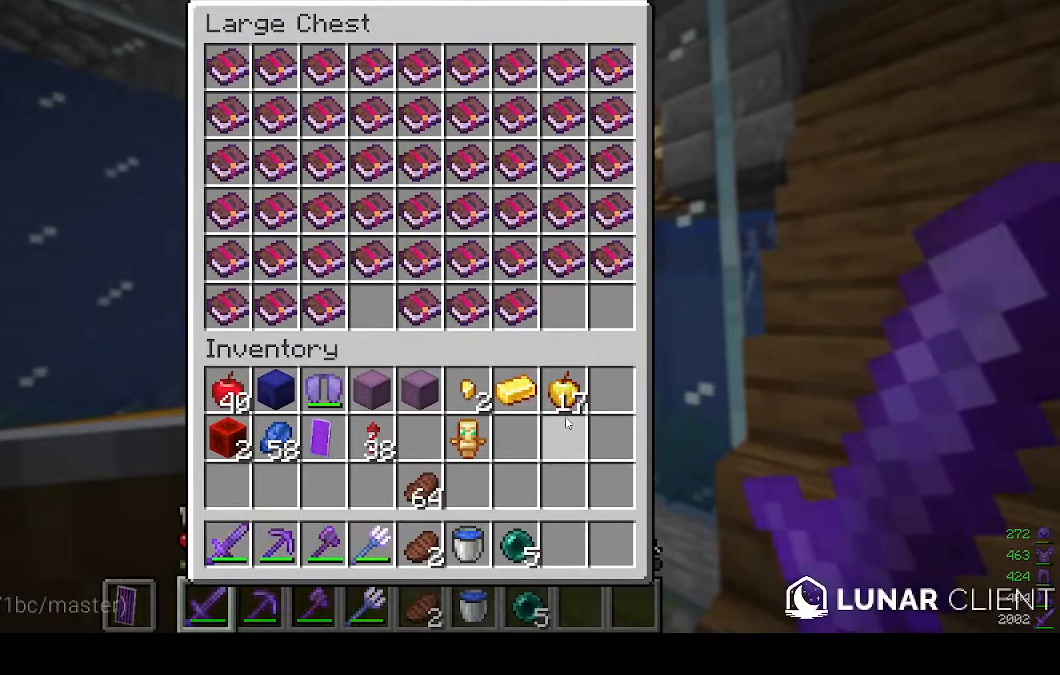
{"keys": [], "mouse": [], "events": []}
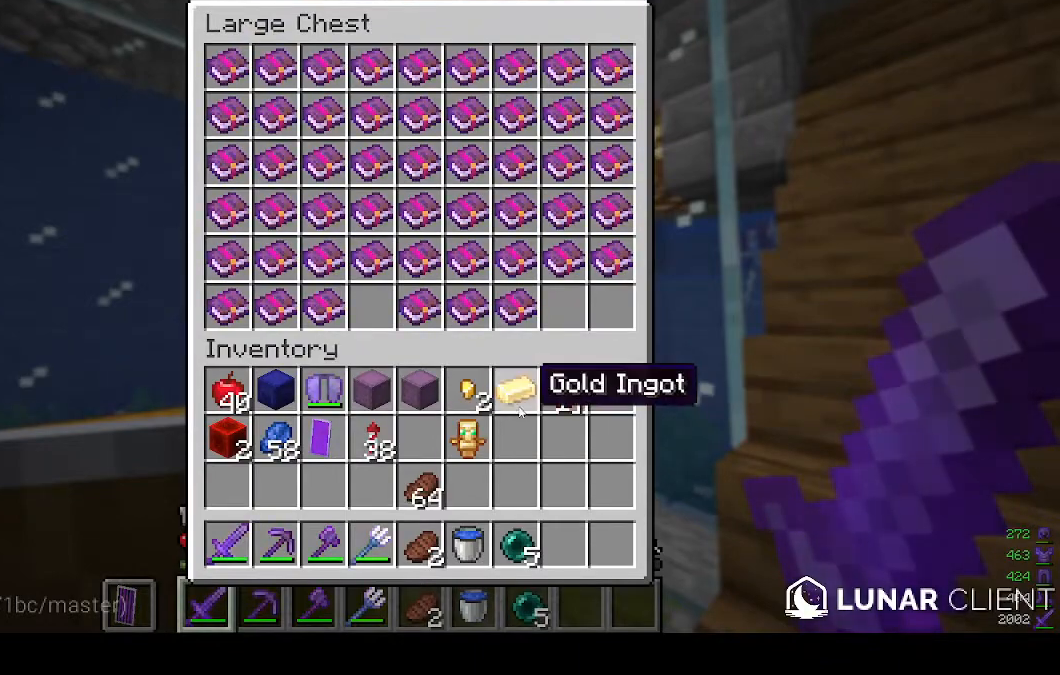
{"keys": ["w"], "mouse": [], "events": [[200, "w", "down"]]}
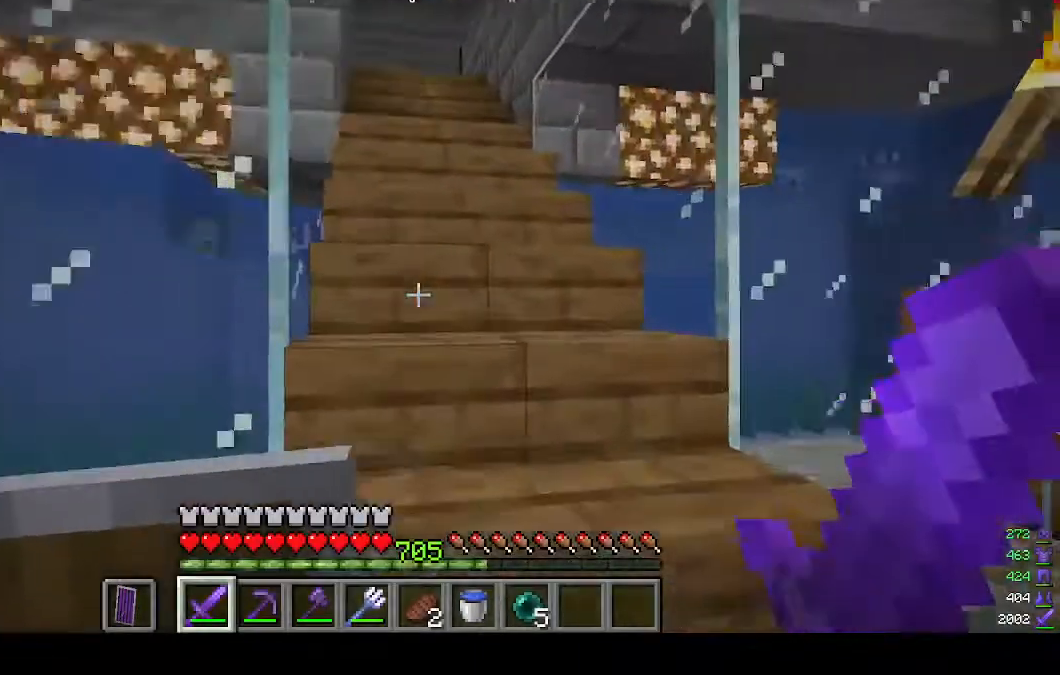
{"keys": ["w"], "mouse": [], "events": [[33, "d", "down"], [233, "d", "up"]]}
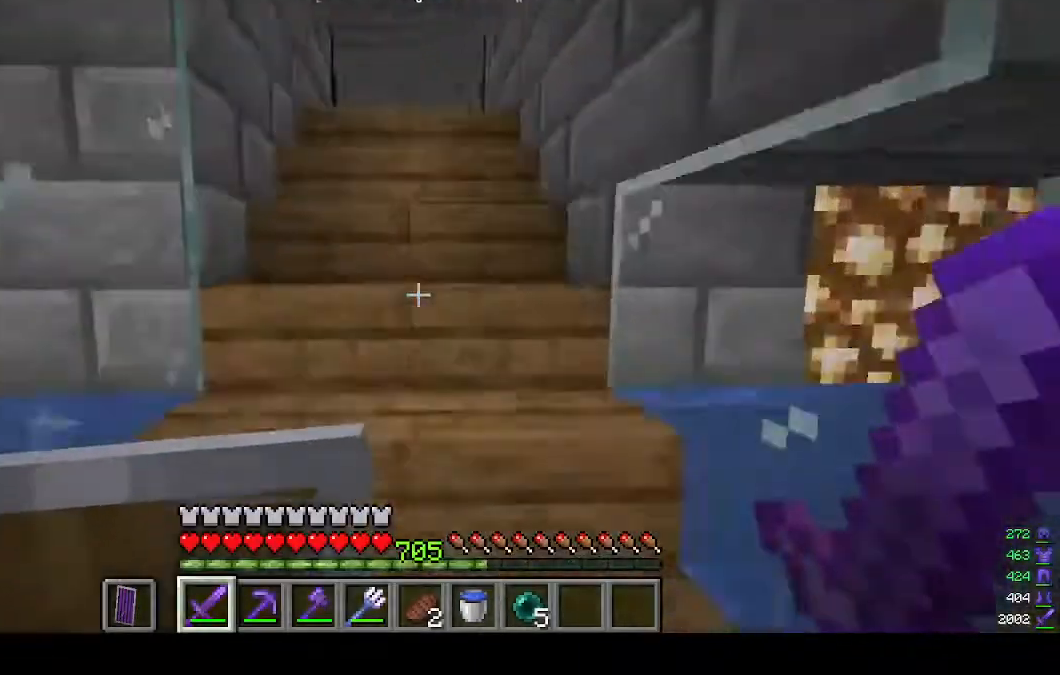
{"keys": ["w"], "mouse": [], "events": []}
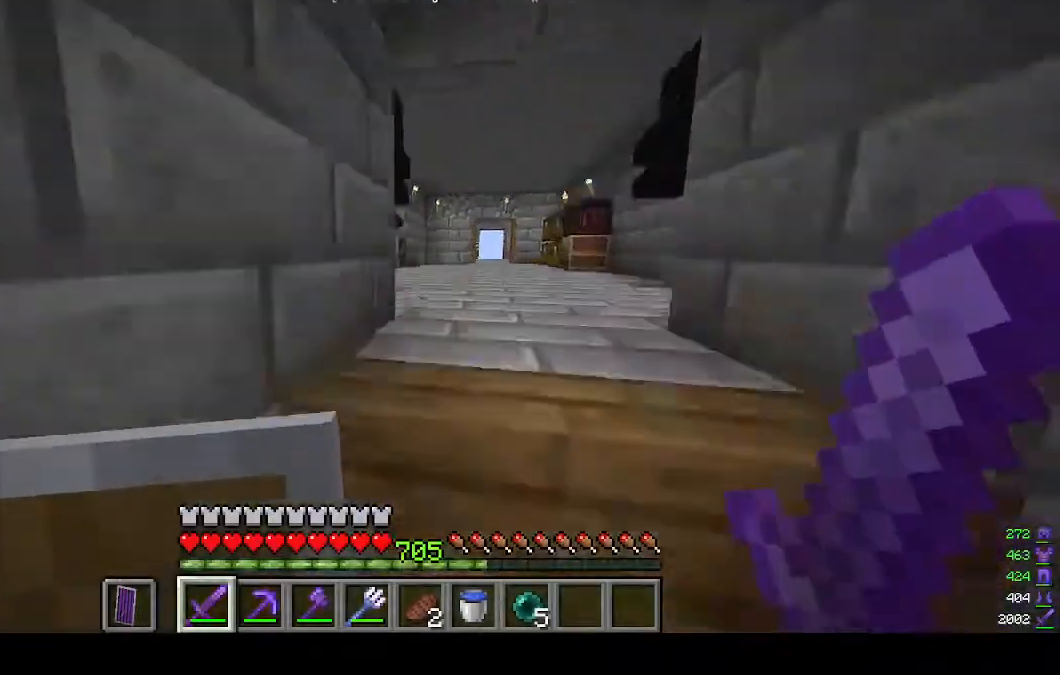
{"keys": ["w"], "mouse": [], "events": []}
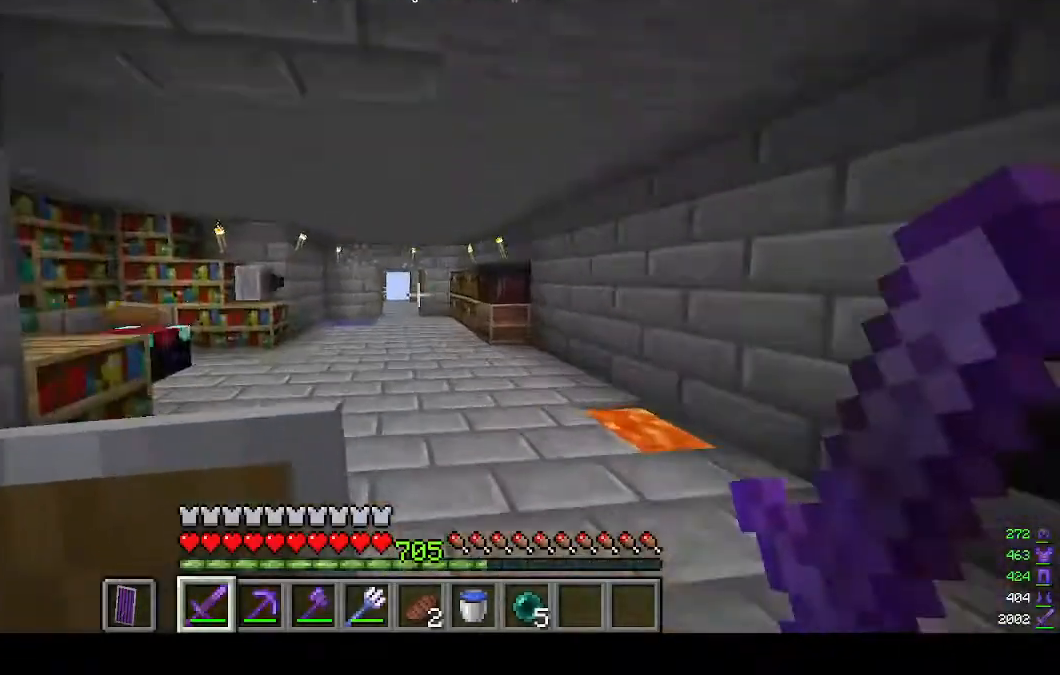
{"keys": ["w"], "mouse": [], "events": []}
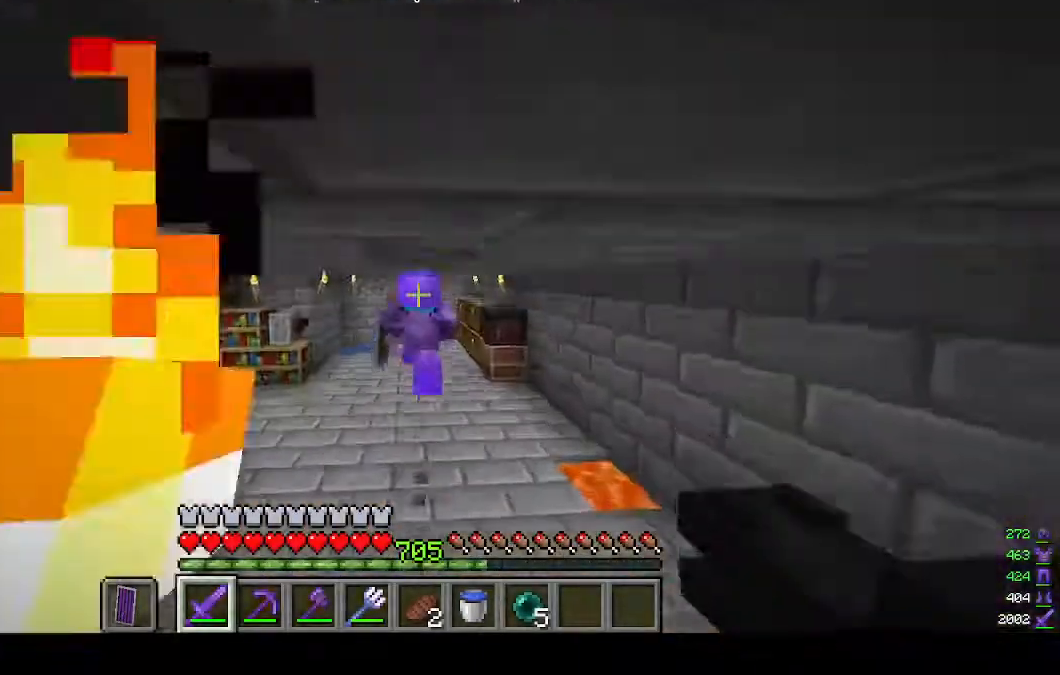
{"keys": ["w"], "mouse": [], "events": []}
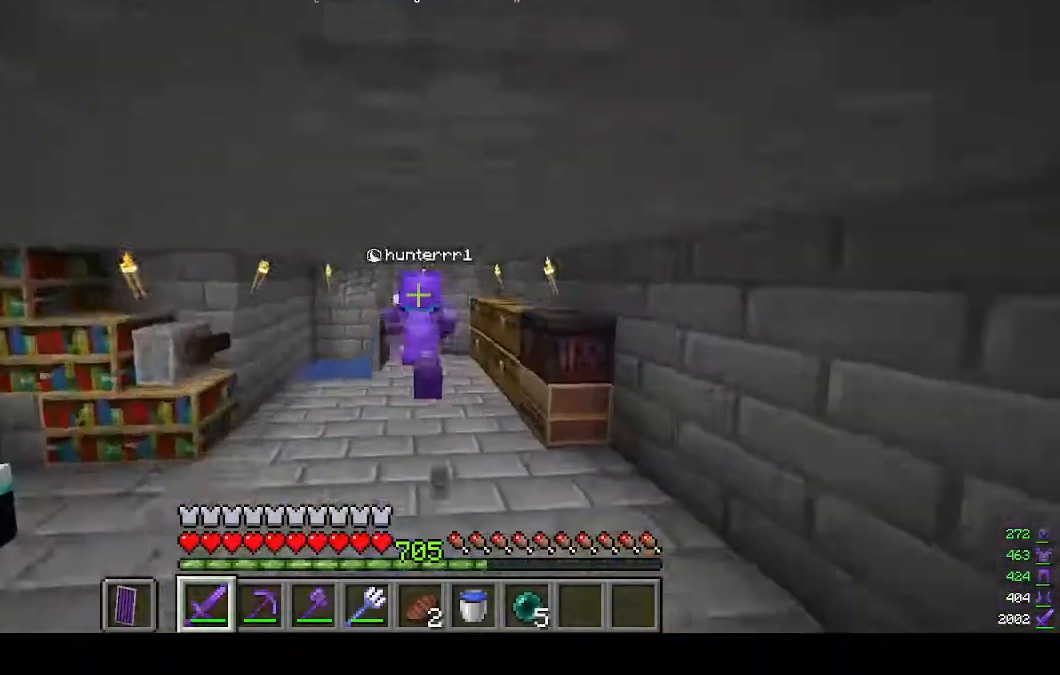
{"keys": ["w"], "mouse": [], "events": []}
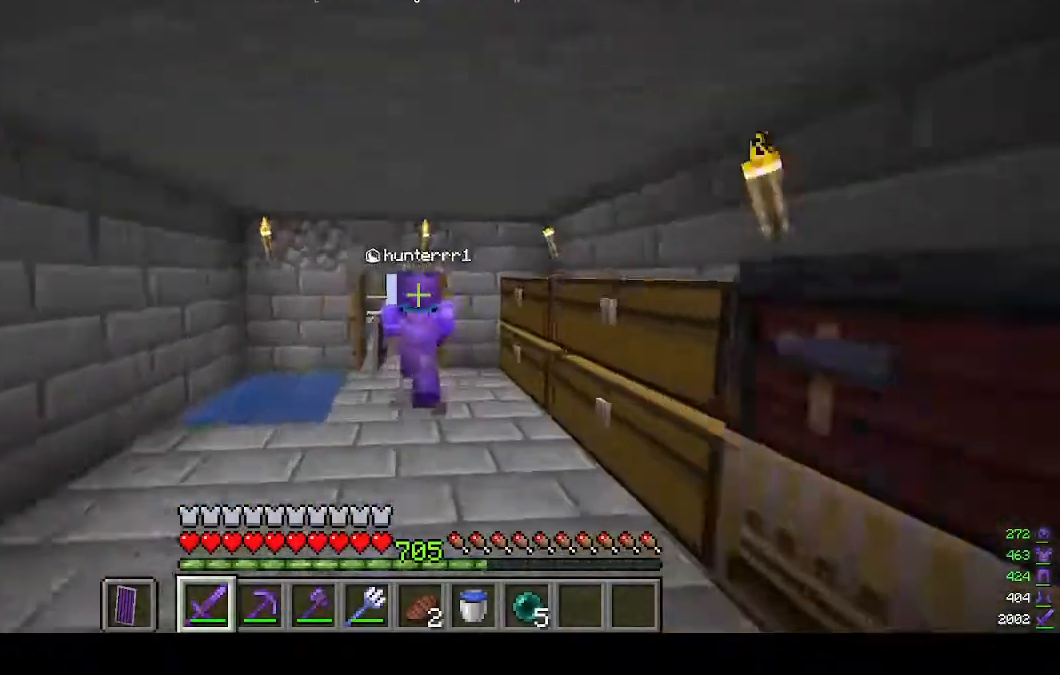
{"keys": ["w"], "mouse": [], "events": []}
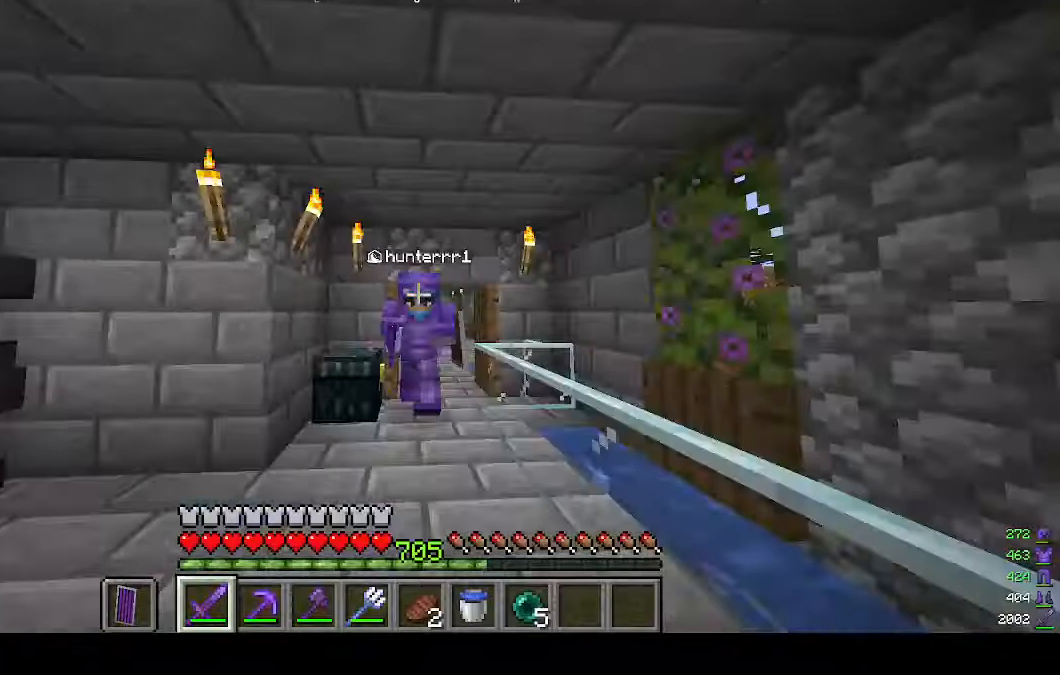
{"keys": ["w"], "mouse": [], "events": []}
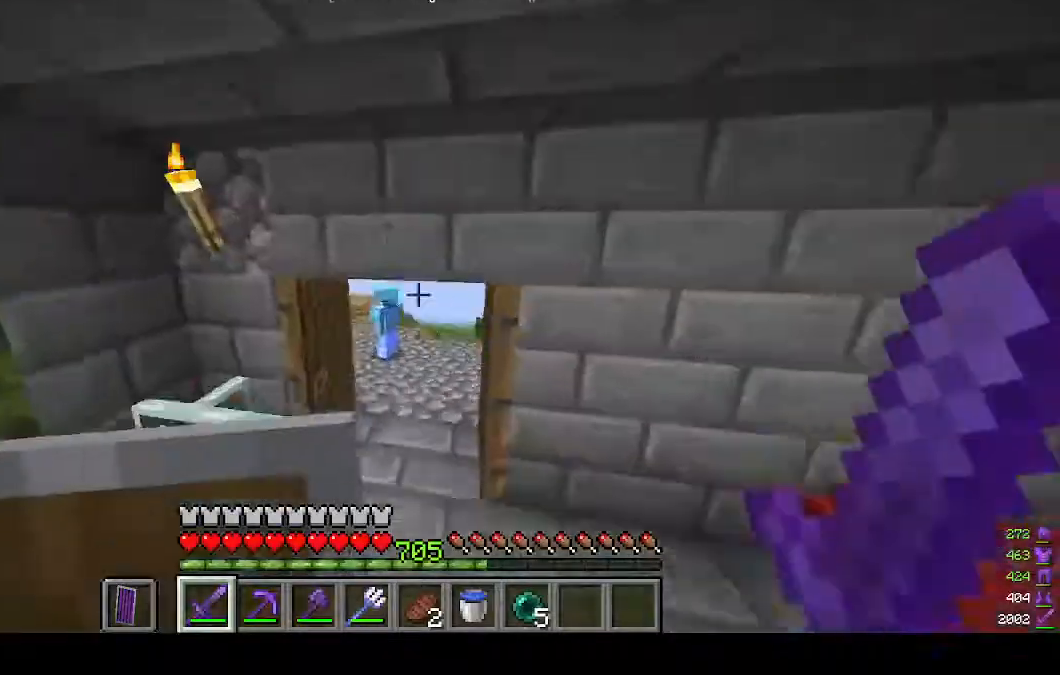
{"keys": ["w"], "mouse": [], "events": []}
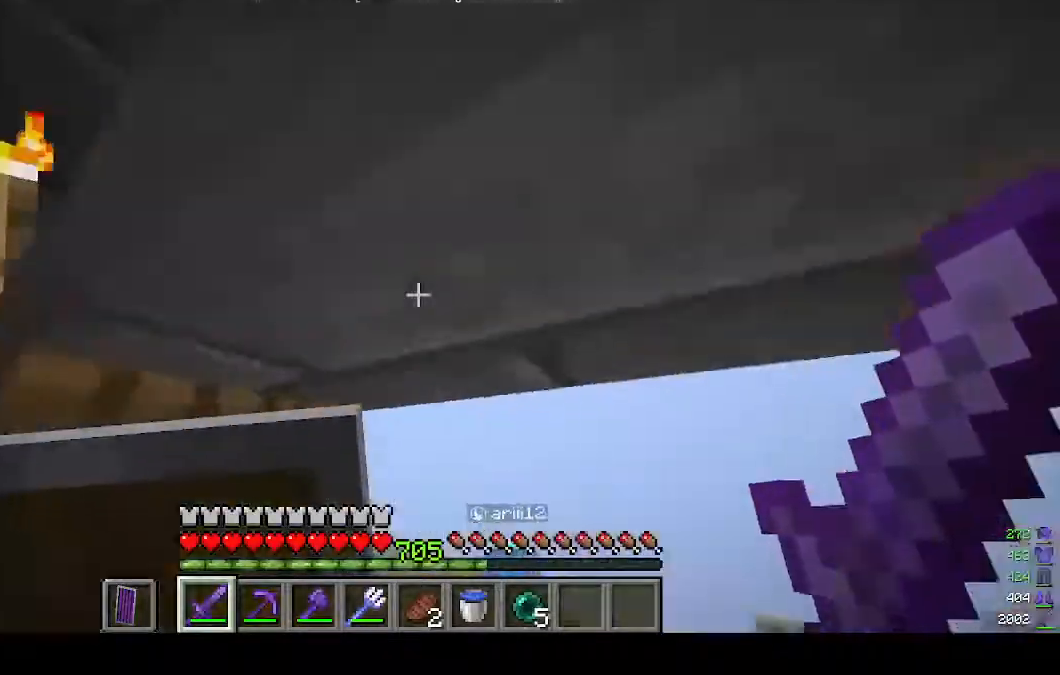
{"keys": ["w"], "mouse": [], "events": []}
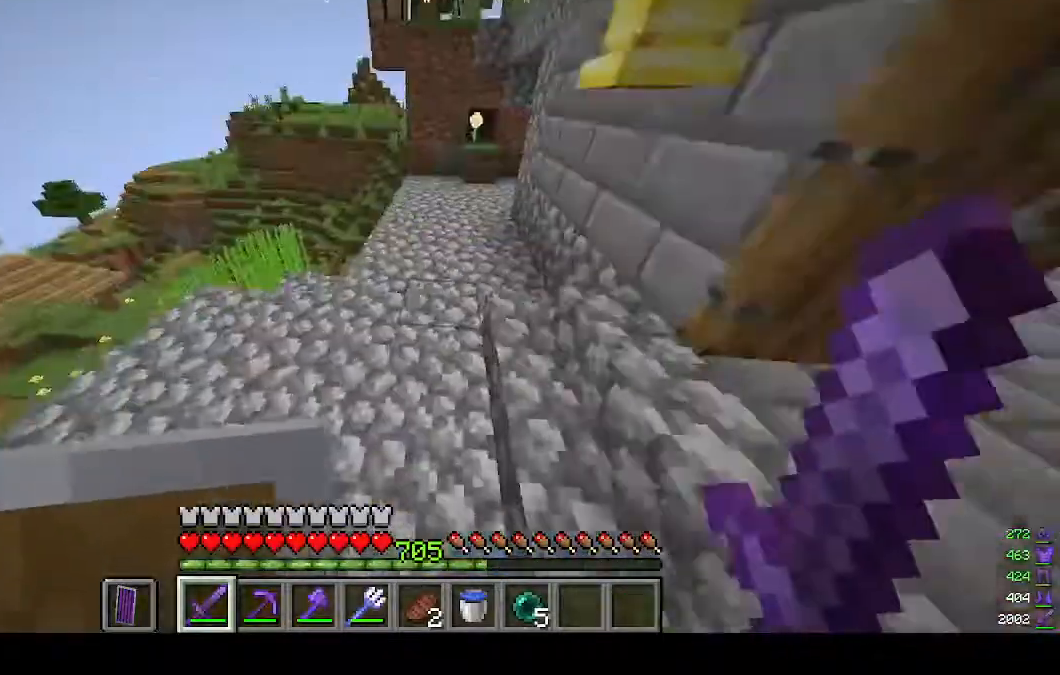
{"keys": ["w"], "mouse": [], "events": []}
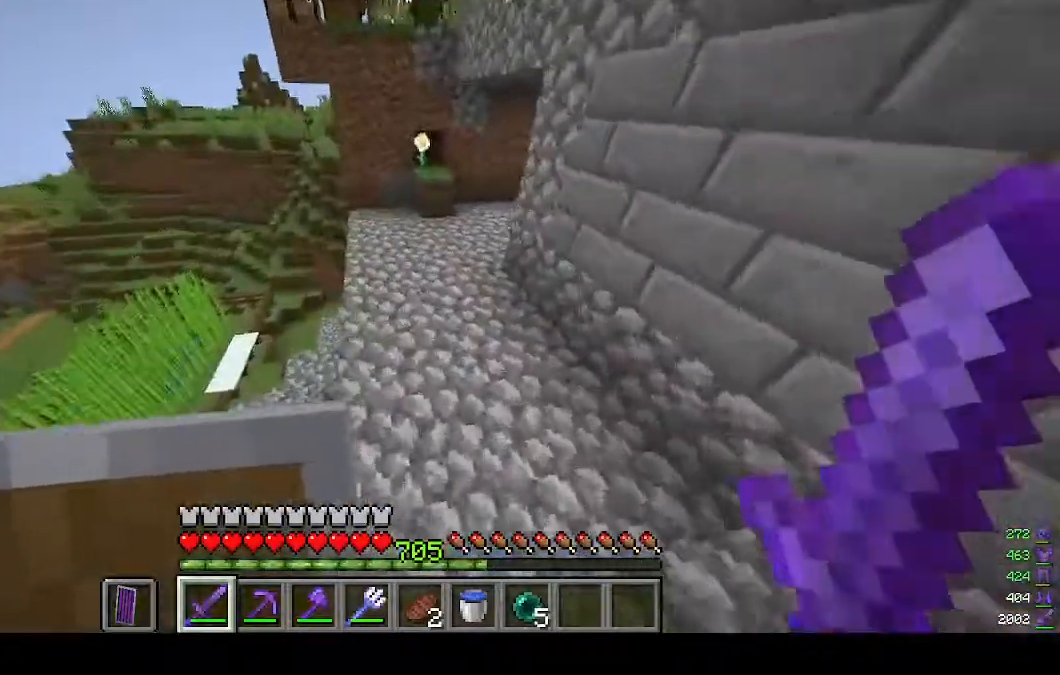
{"keys": [], "mouse": [], "events": [[167, "w", "up"]]}
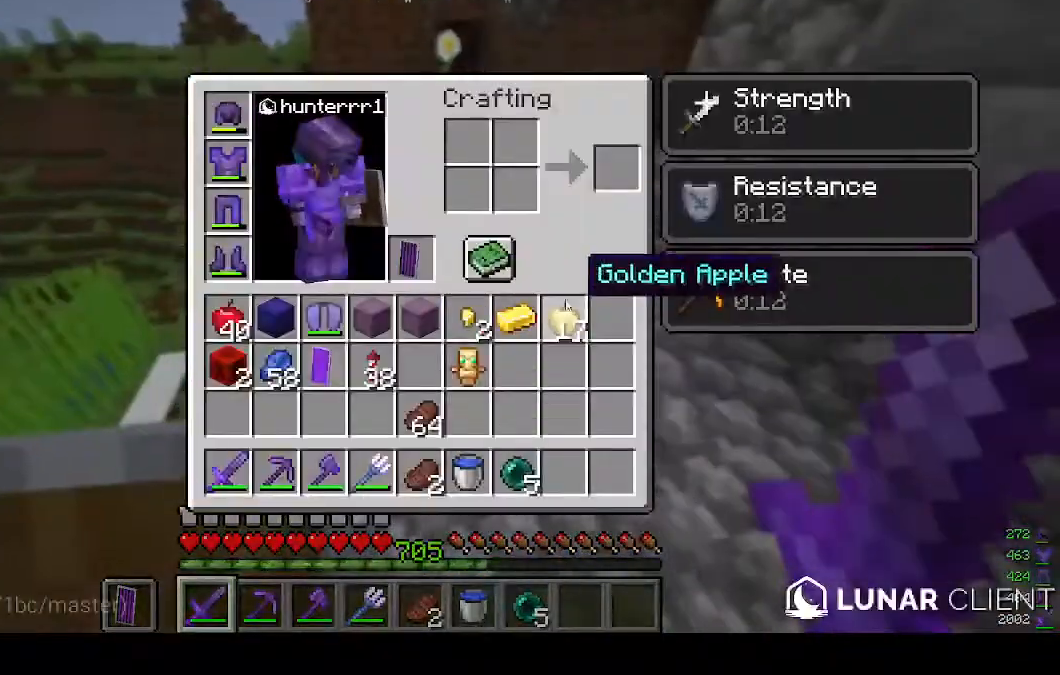
{"keys": [], "mouse": [], "events": []}
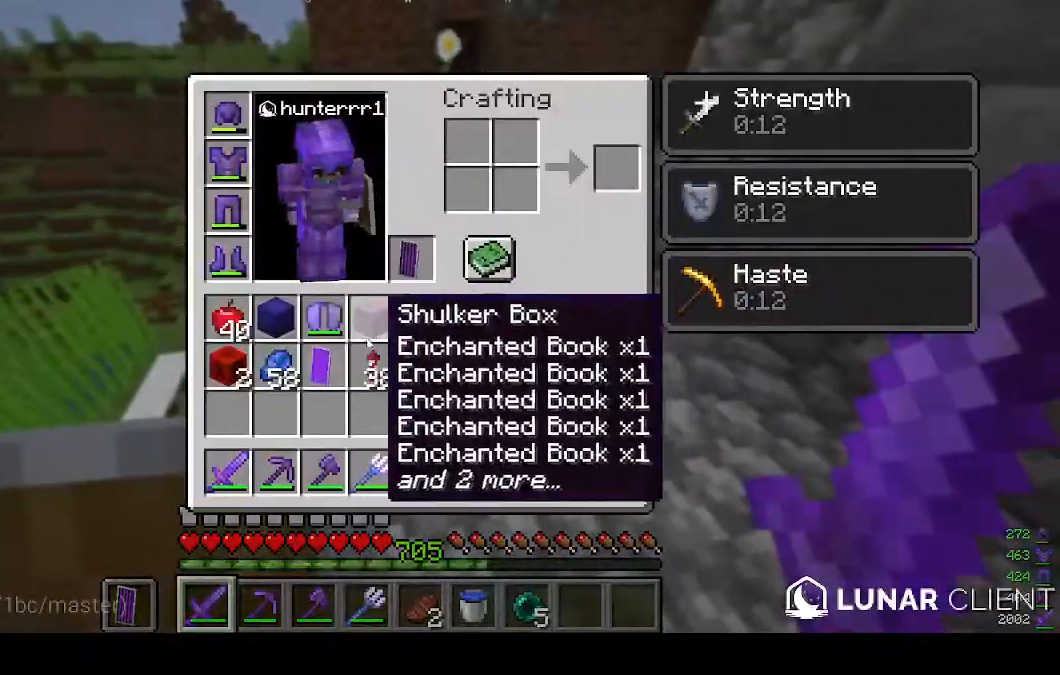
{"keys": [], "mouse": [], "events": []}
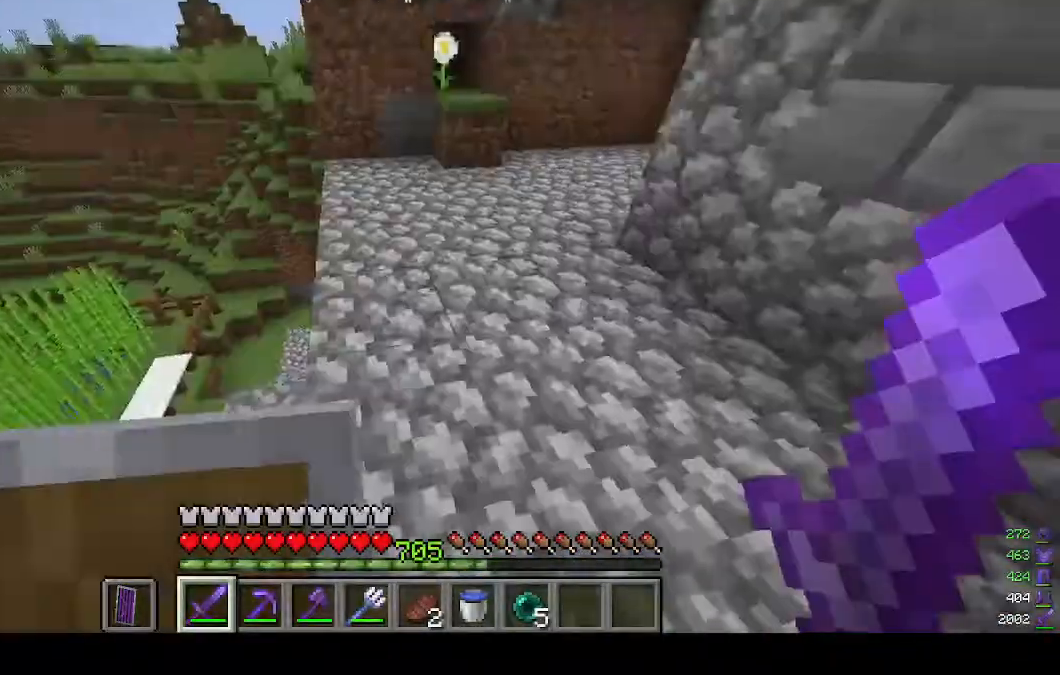
{"keys": ["w"], "mouse": [], "events": [[67, "w", "down"]]}
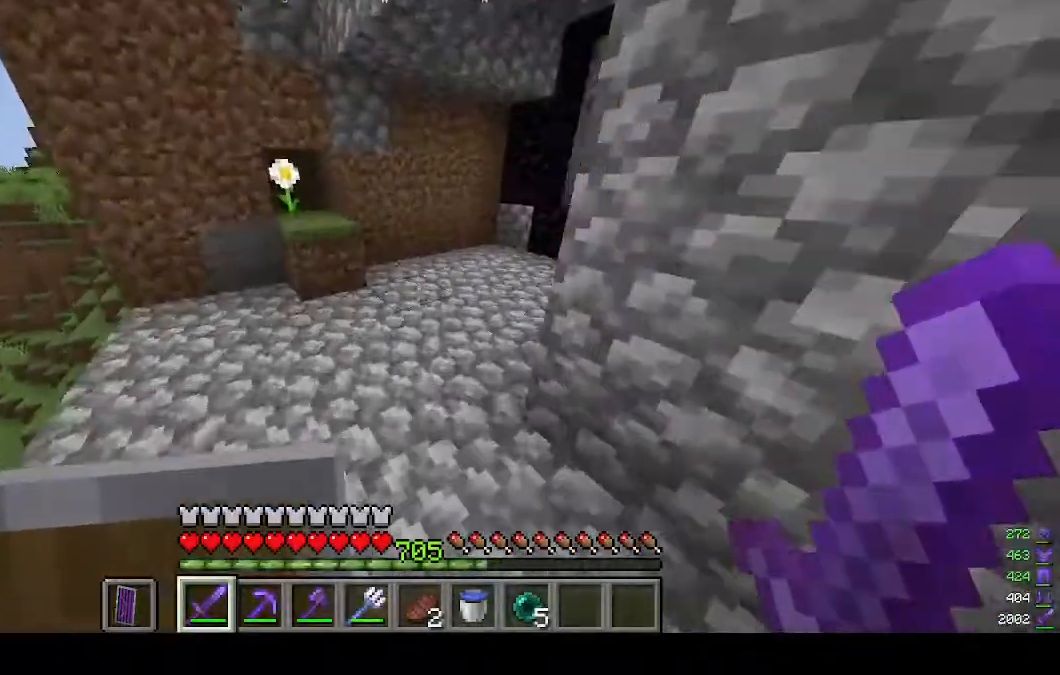
{"keys": ["w"], "mouse": [], "events": [[433, "mouse_left", "down"], [500, "mouse_left", "up"]]}
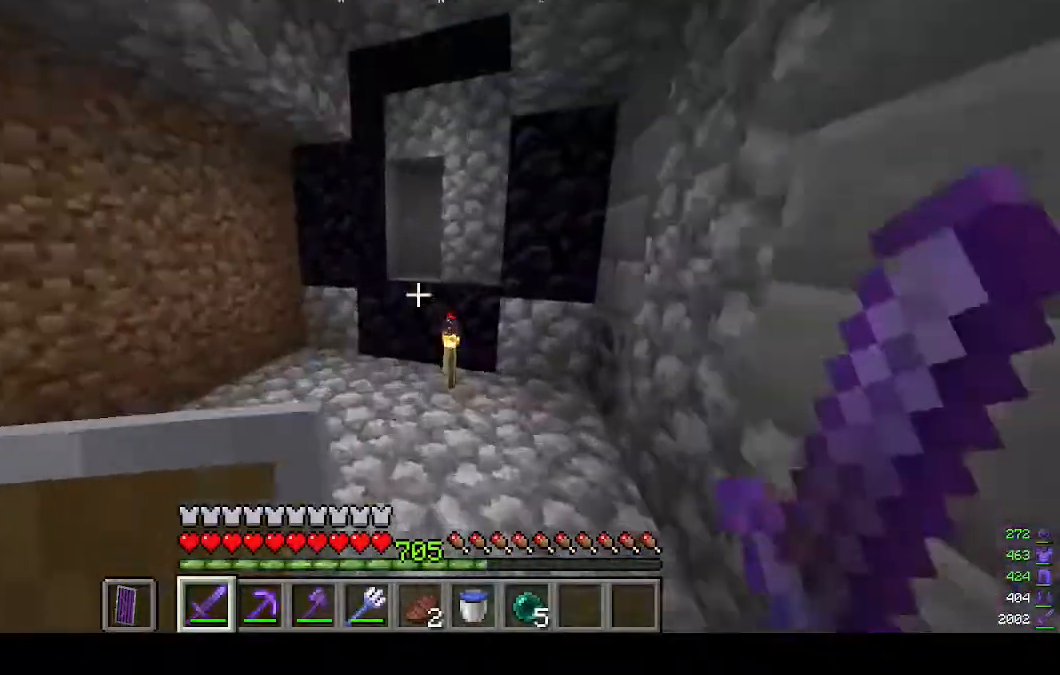
{"keys": [], "mouse": [], "events": [[467, "w", "up"]]}
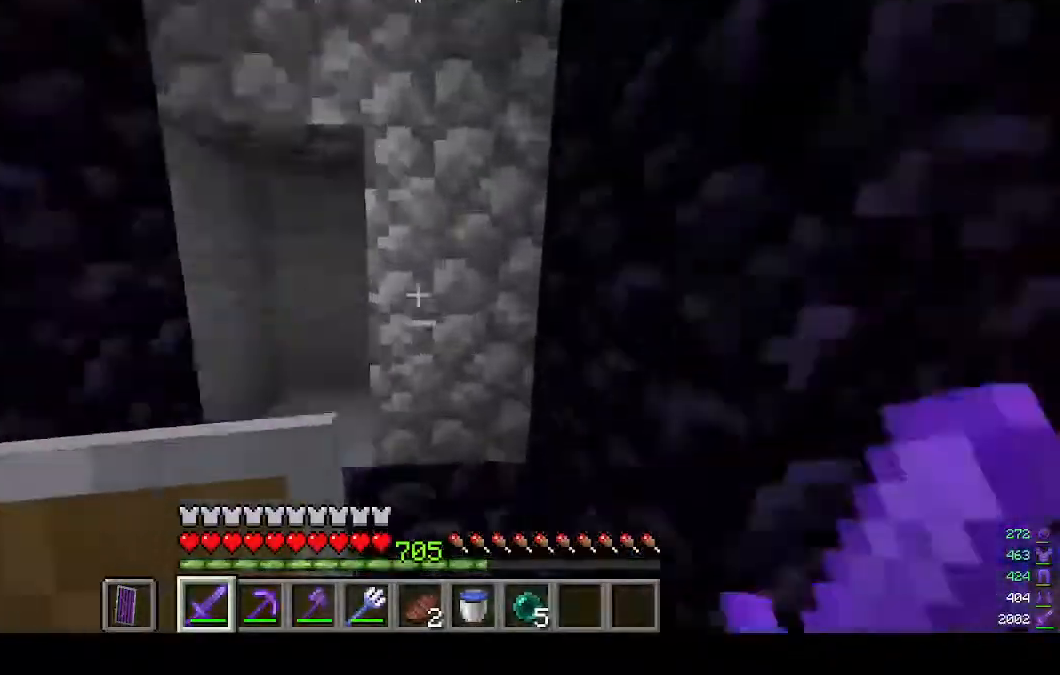
{"keys": ["d"], "mouse": [], "events": [[500, "d", "down"]]}
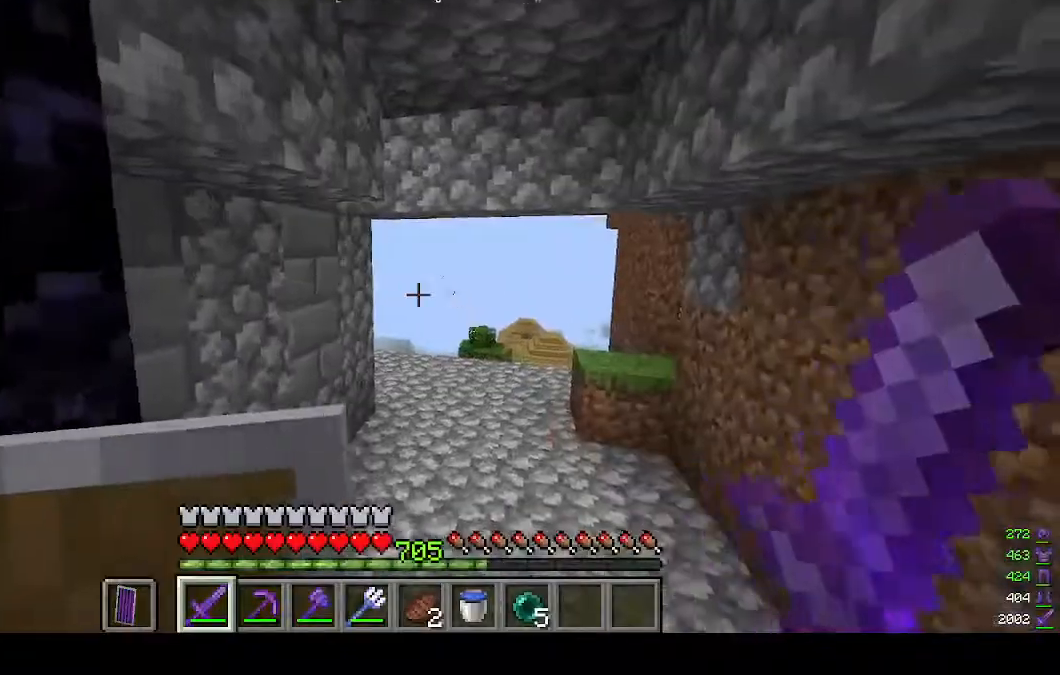
{"keys": ["w"], "mouse": [], "events": [[33, "w", "down"], [267, "d", "up"]]}